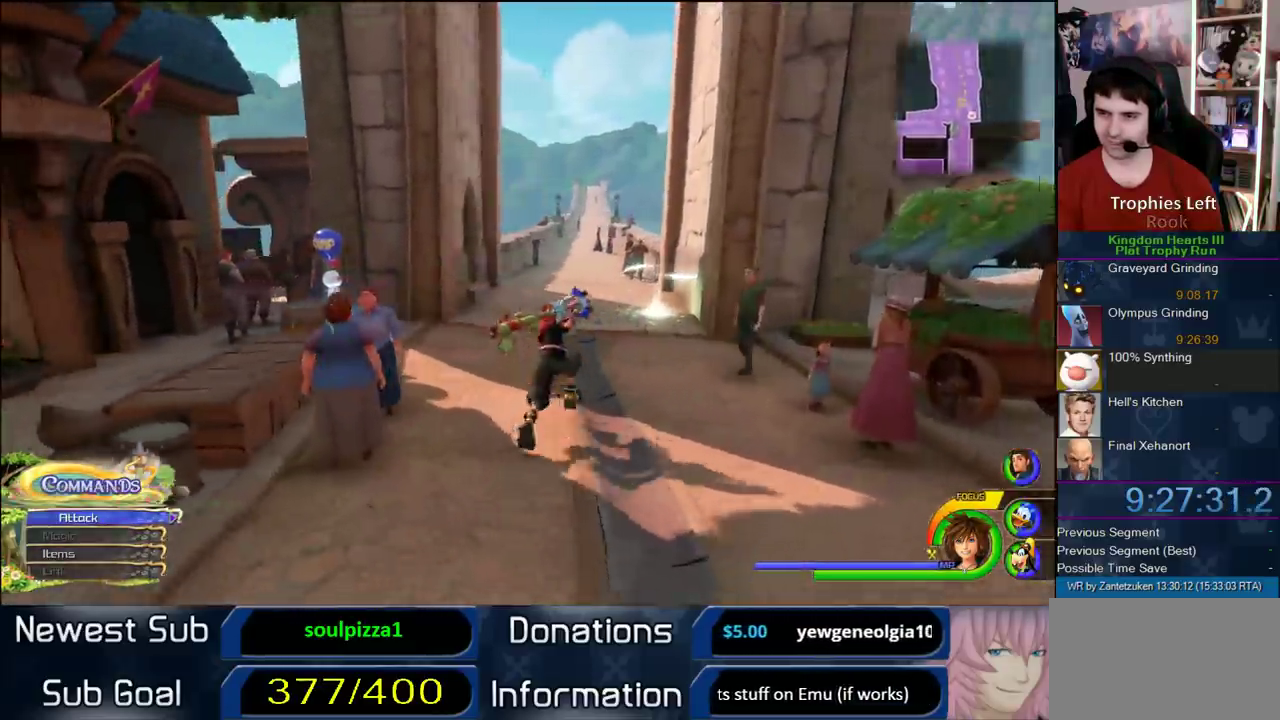
Gameplay with a controller (PlayStation layout); each line is a JSON object with the inputs held at the frame after it. "events" lists button and stick changes between this image and that frame as [ms after this image, input, new state], when the widget could be followed in between.
{"buttons": [], "left_stick": "up-right", "right_stick": "left"}
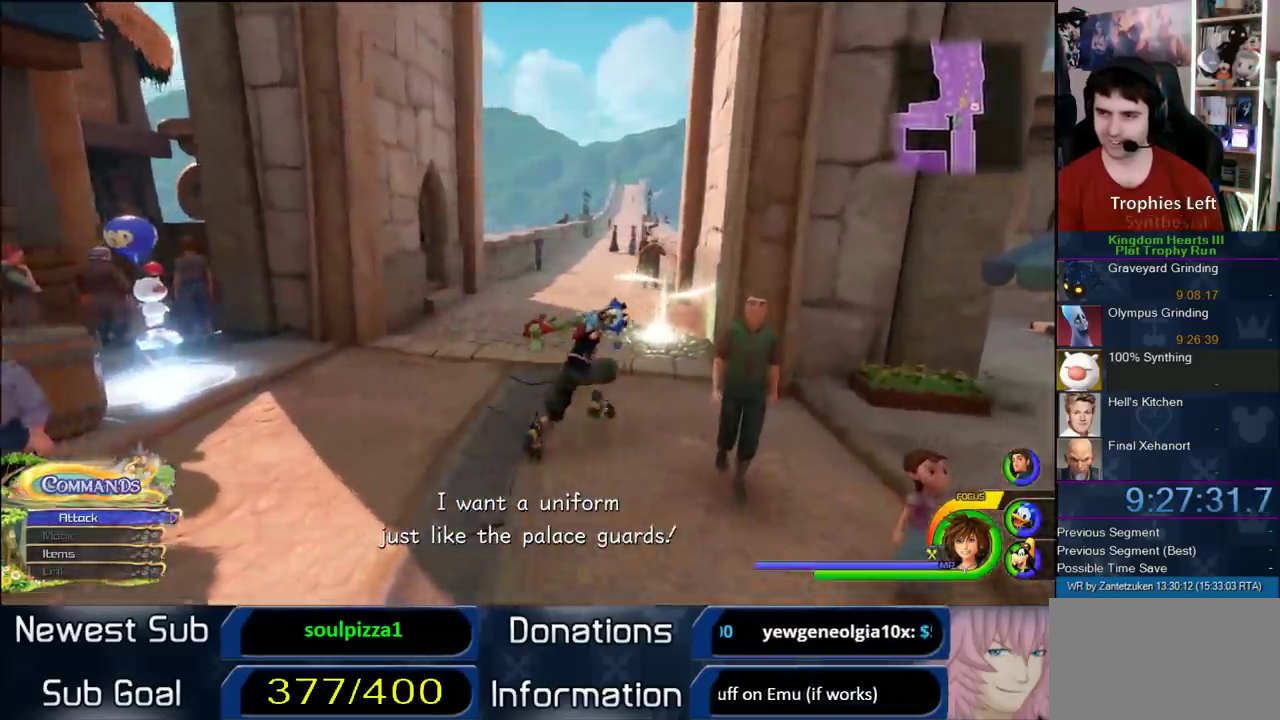
{"buttons": [], "left_stick": "down-left", "right_stick": "right", "events": [[83, "left_stick", "up"], [200, "right_stick", "center"], [250, "left_stick", "left"], [383, "left_stick", "down-left"], [483, "right_stick", "right"]]}
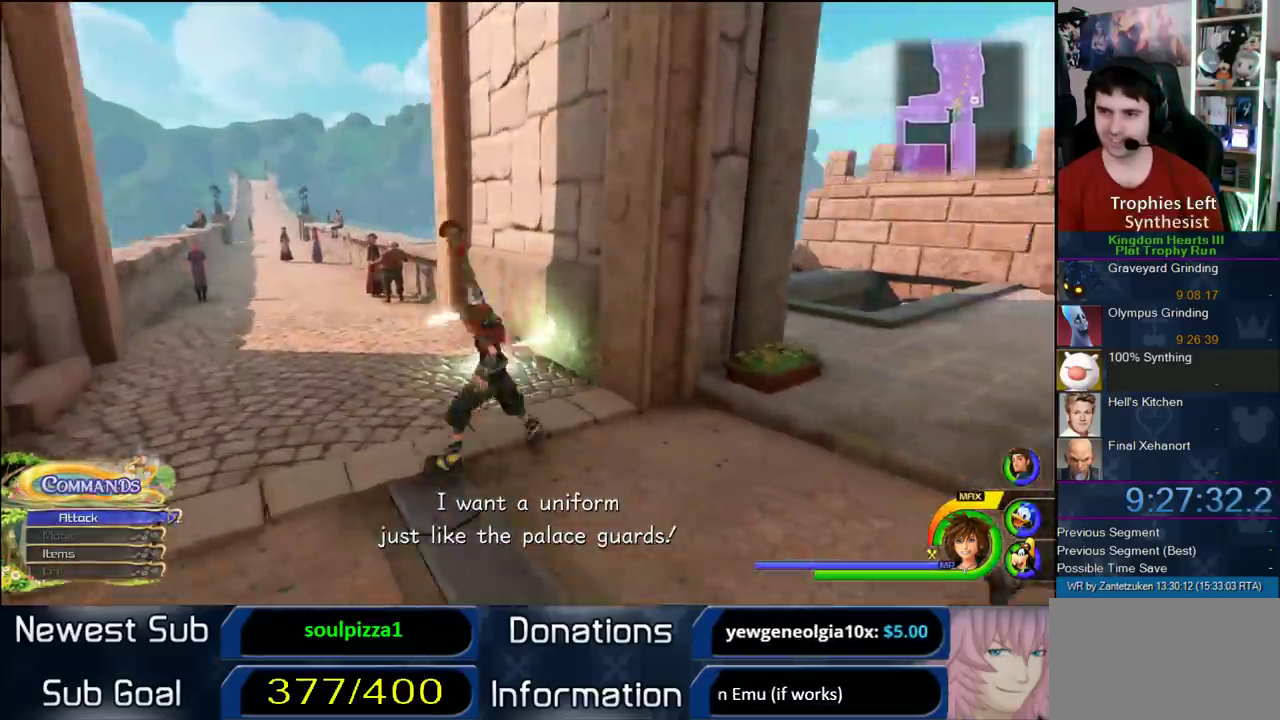
{"buttons": [], "left_stick": "left", "right_stick": "center", "events": [[267, "left_stick", "left"], [367, "right_stick", "center"]]}
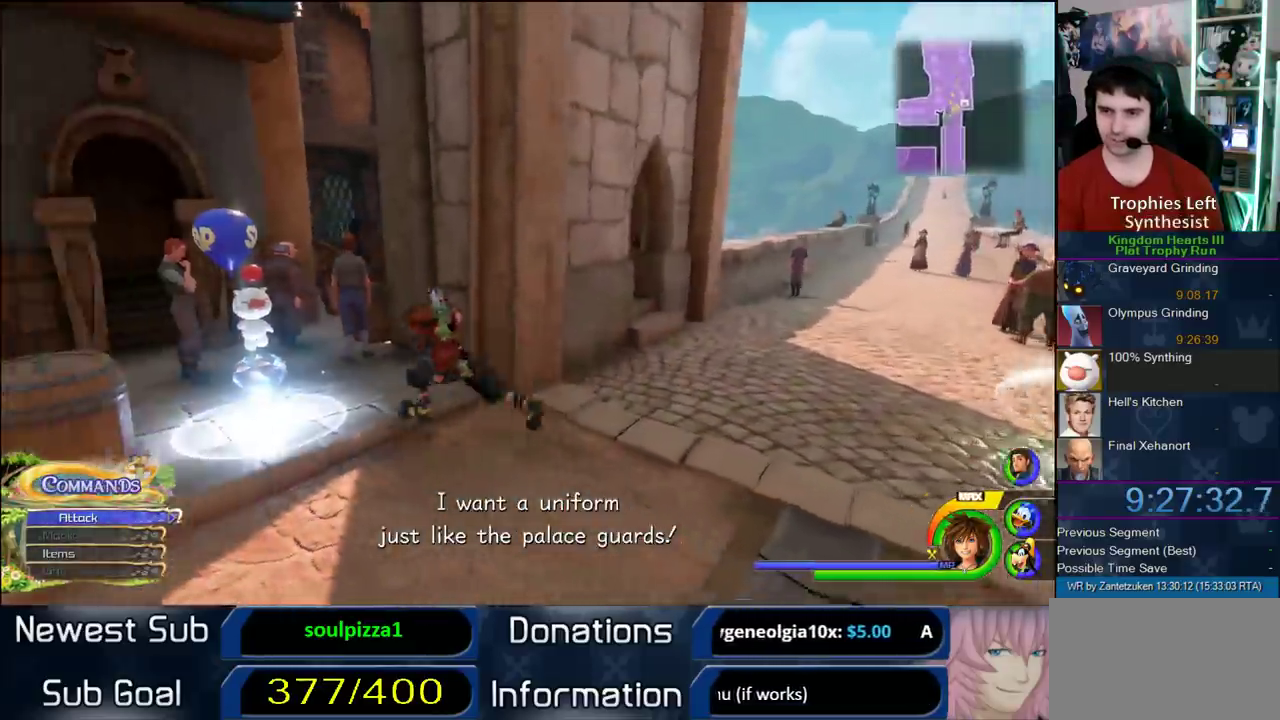
{"buttons": ["TRIANGLE"], "left_stick": "center", "right_stick": "center", "events": [[100, "left_stick", "up-left"], [200, "TRIANGLE", "down"], [250, "left_stick", "center"], [267, "TRIANGLE", "up"], [350, "TRIANGLE", "down"]]}
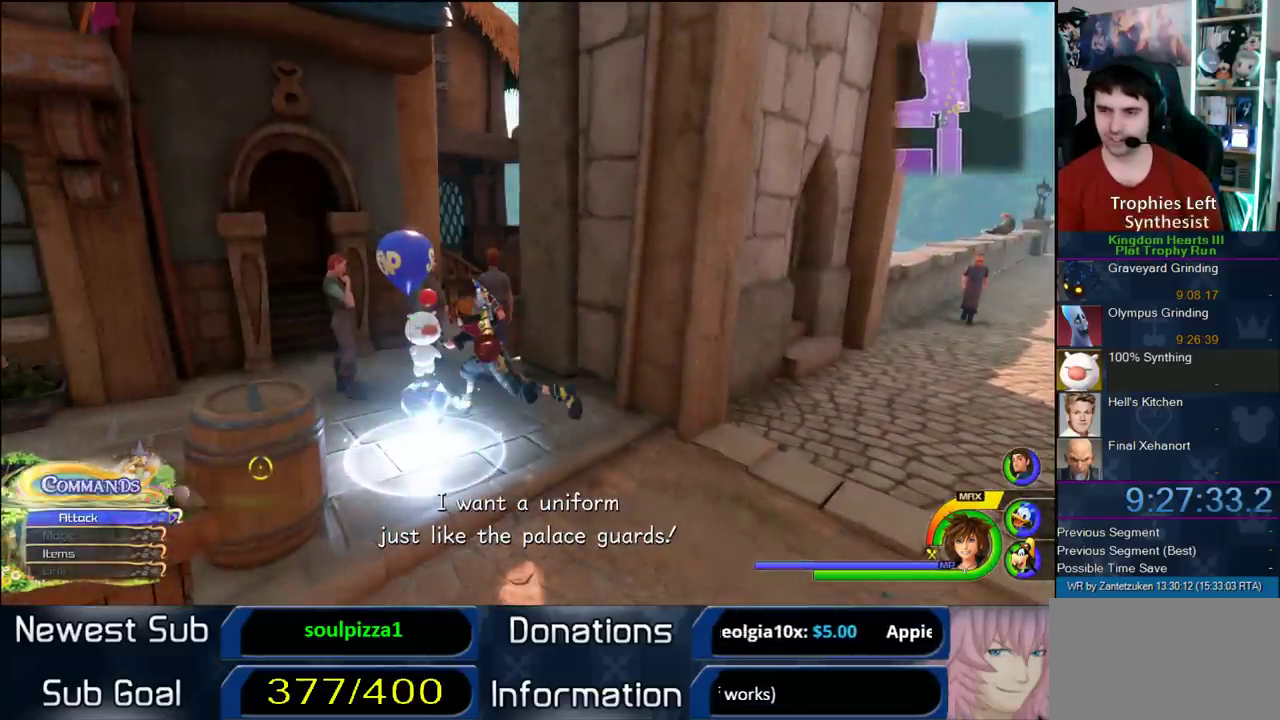
{"buttons": [], "left_stick": "center", "right_stick": "center", "events": [[17, "TRIANGLE", "up"]]}
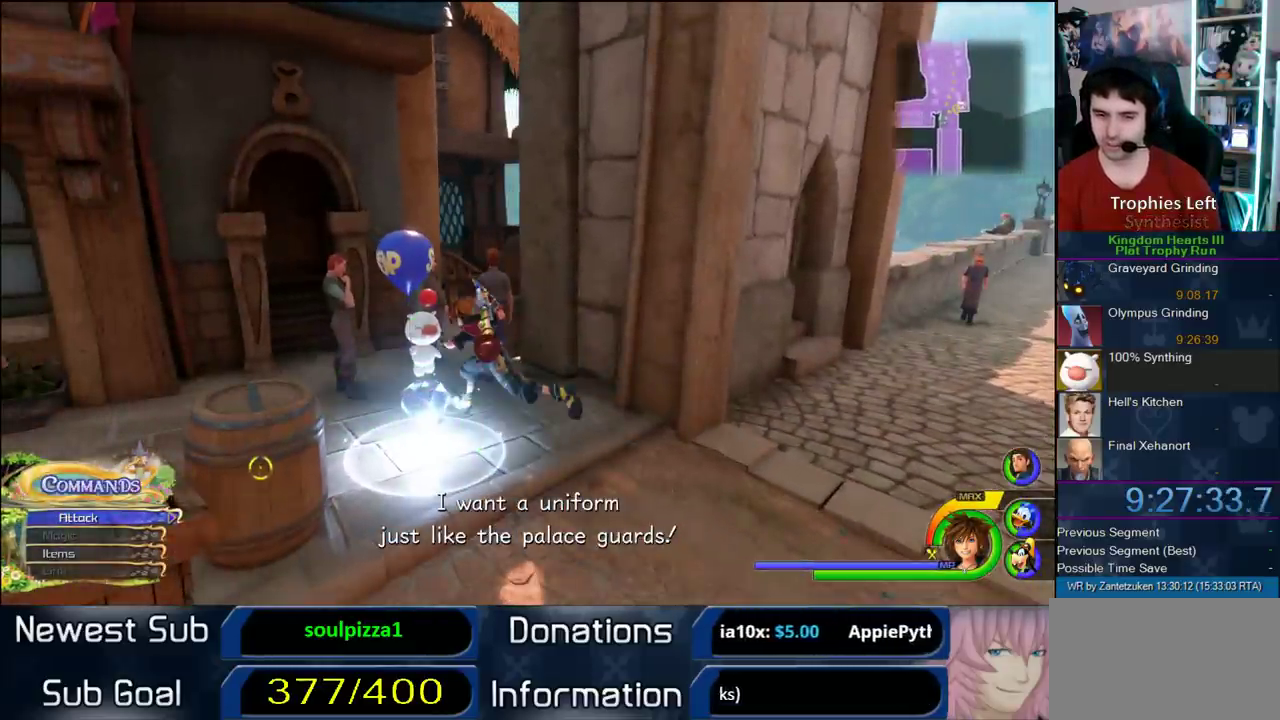
{"buttons": [], "left_stick": "center", "right_stick": "center", "events": []}
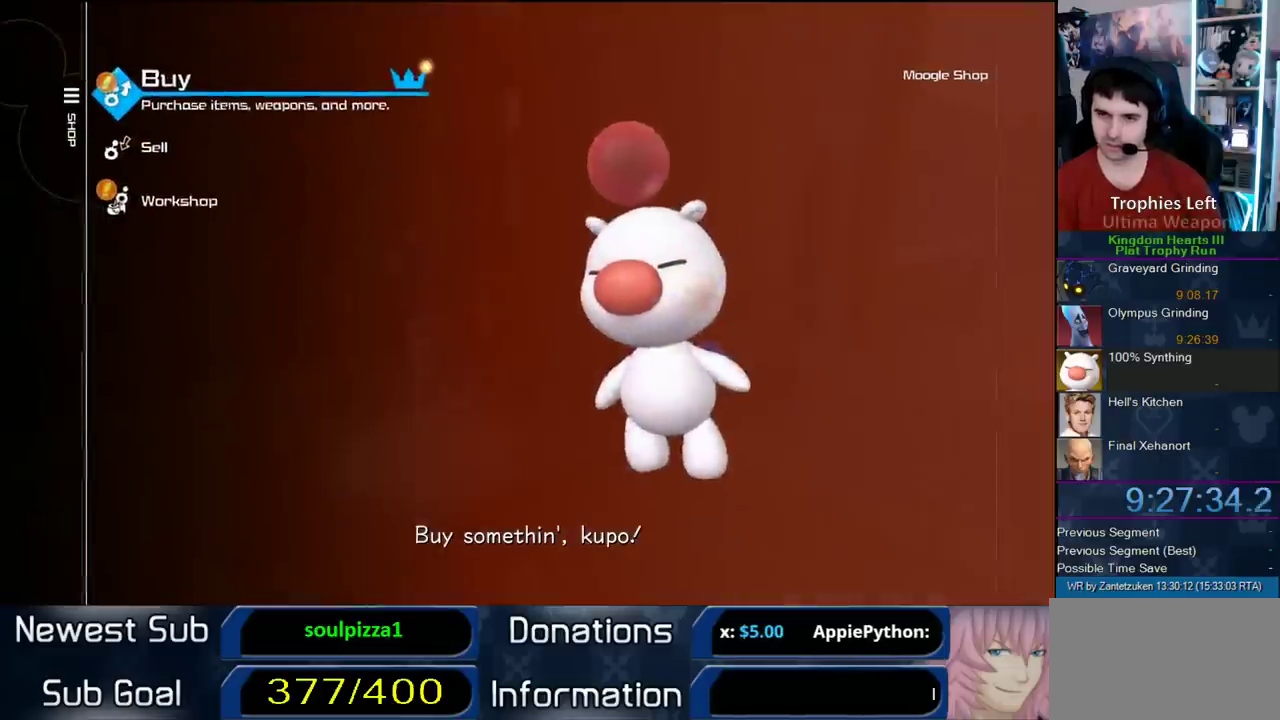
{"buttons": [], "left_stick": "center", "right_stick": "center", "events": [[33, "DPAD_UP", "down"], [167, "CIRCLE", "down"], [167, "DPAD_UP", "up"], [317, "CIRCLE", "up"]]}
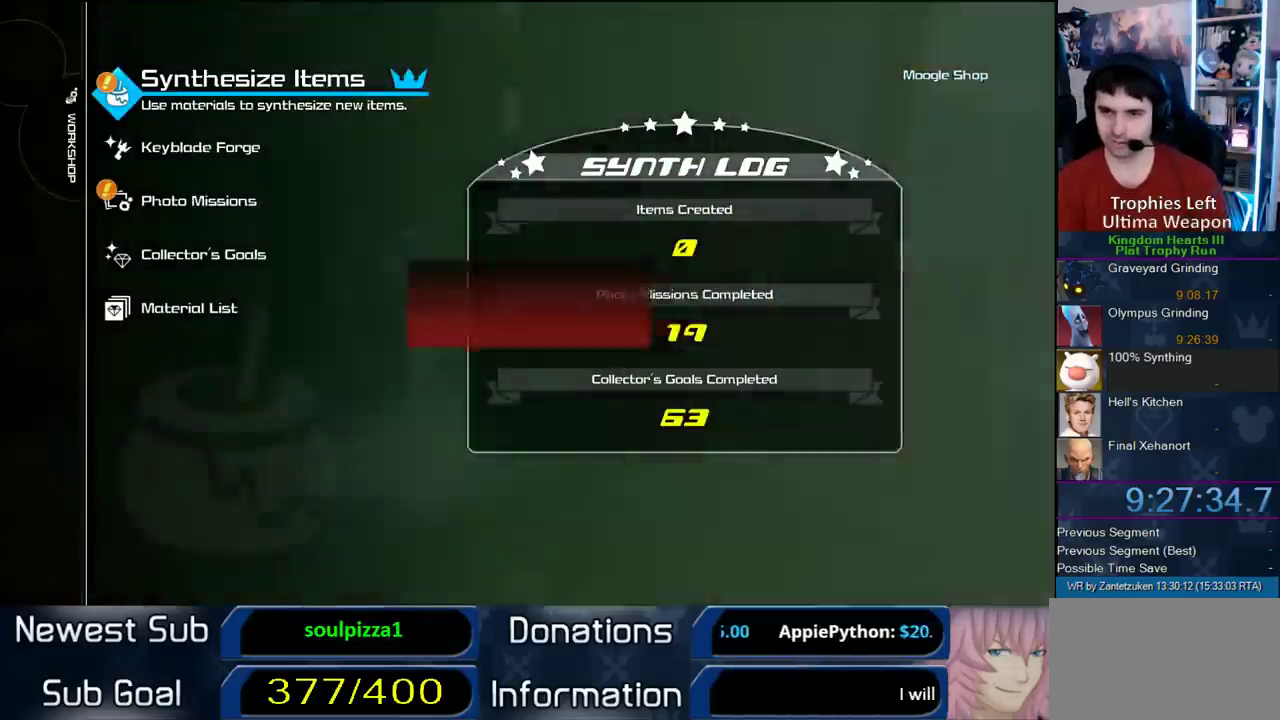
{"buttons": [], "left_stick": "center", "right_stick": "center", "events": [[100, "CIRCLE", "down"], [200, "CIRCLE", "up"]]}
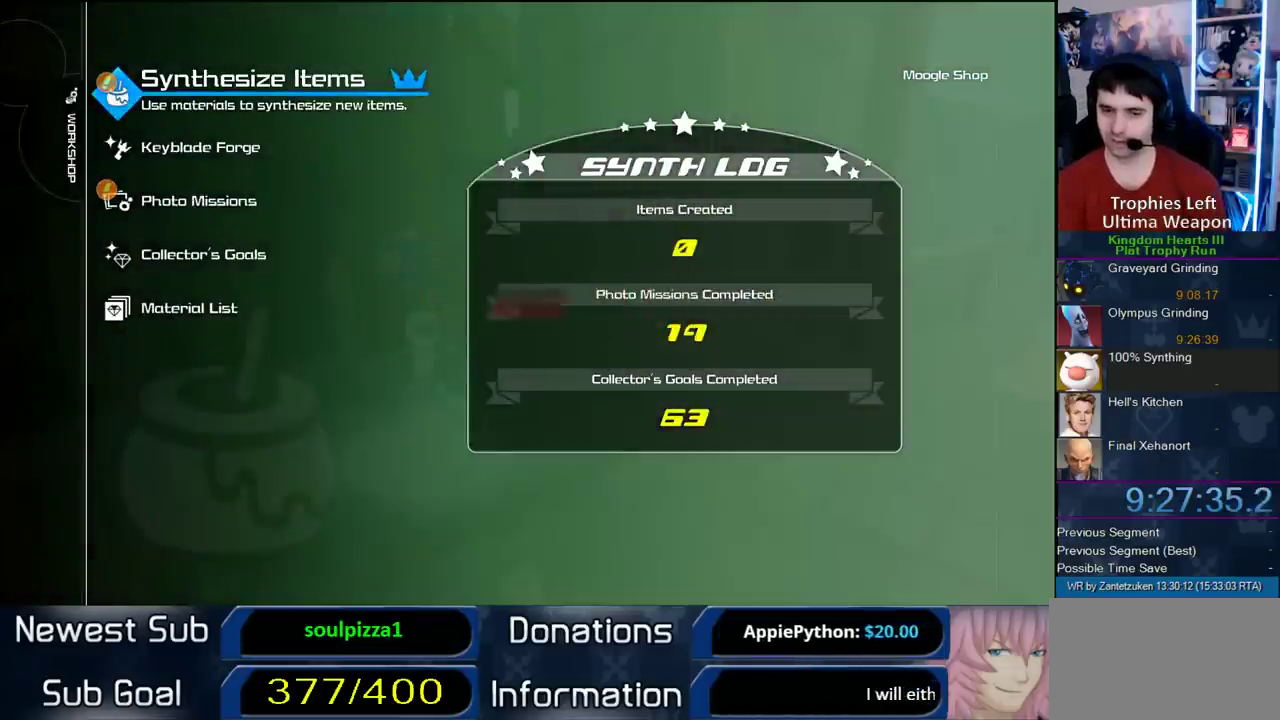
{"buttons": [], "left_stick": "center", "right_stick": "center", "events": [[283, "CIRCLE", "down"], [483, "CIRCLE", "up"]]}
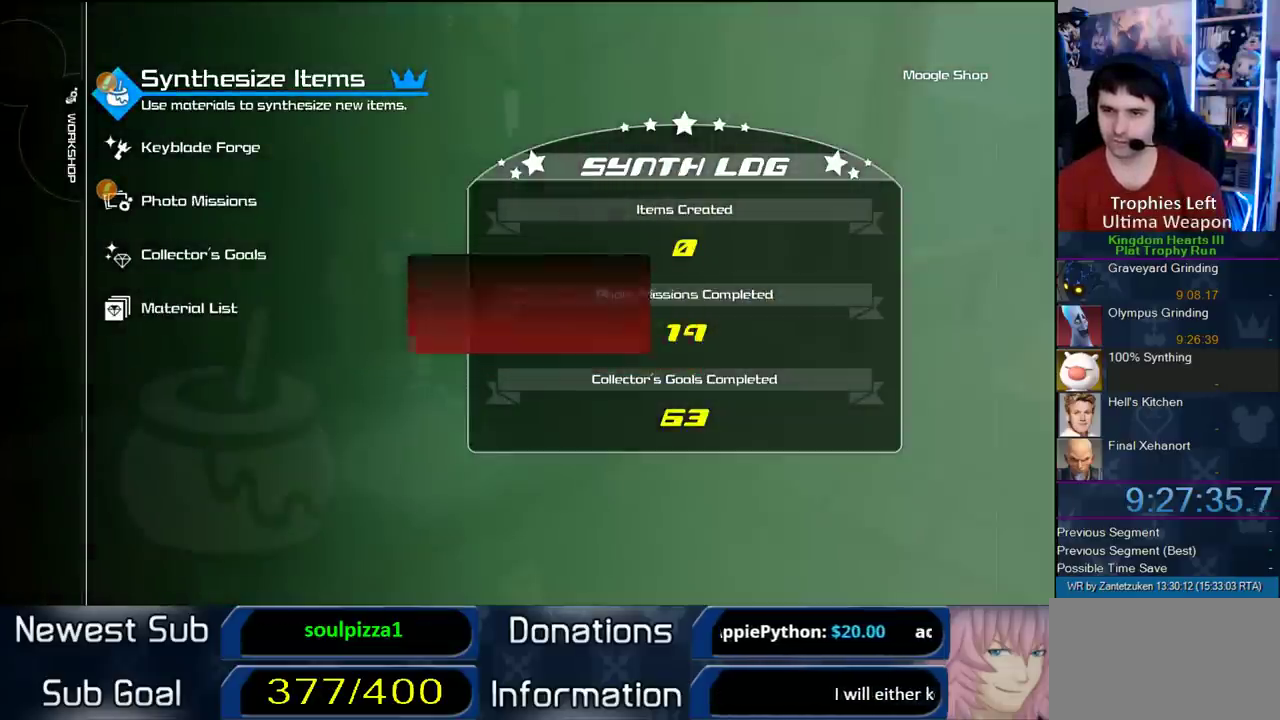
{"buttons": [], "left_stick": "center", "right_stick": "center", "events": []}
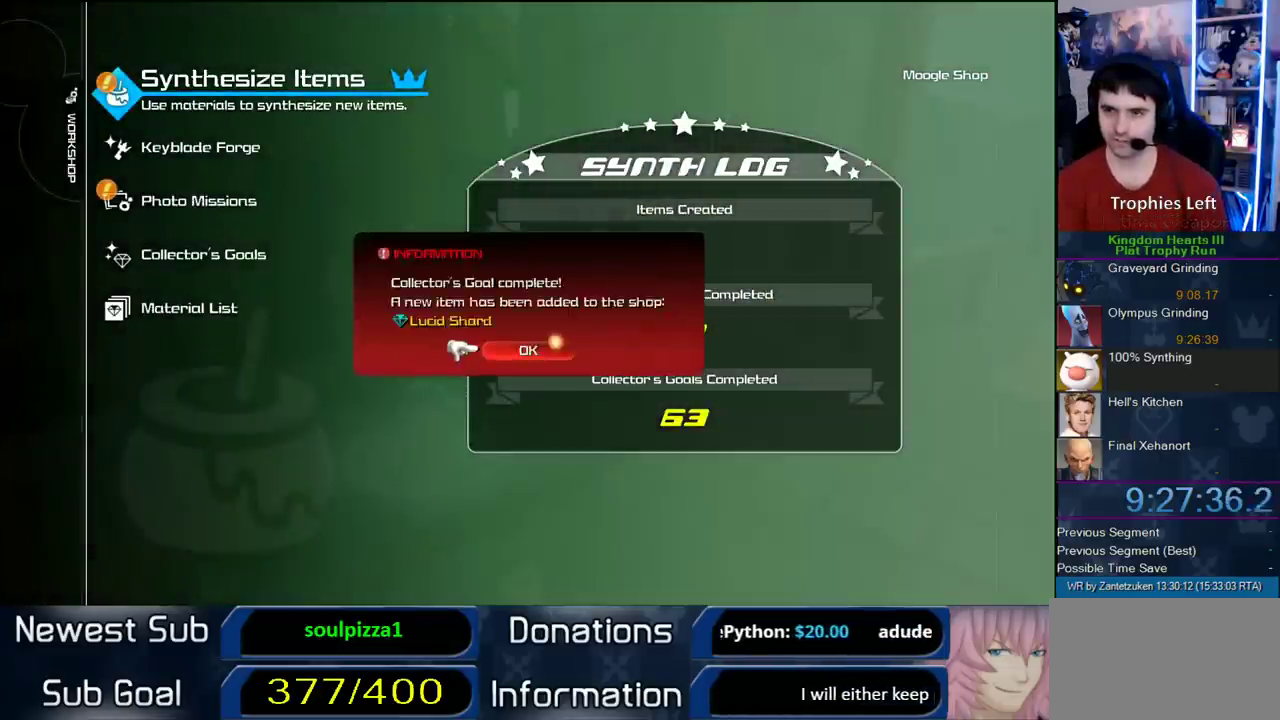
{"buttons": [], "left_stick": "center", "right_stick": "center", "events": [[17, "CIRCLE", "down"], [183, "CIRCLE", "up"]]}
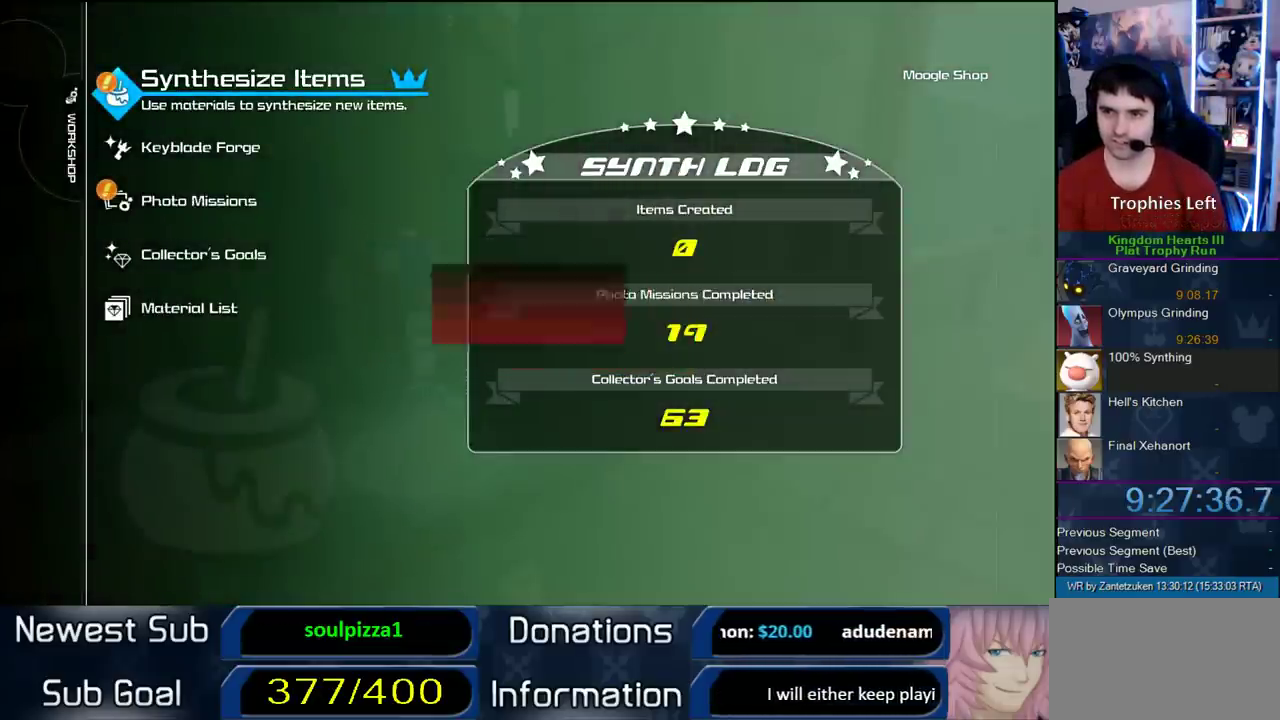
{"buttons": [], "left_stick": "center", "right_stick": "center", "events": [[283, "CIRCLE", "down"], [433, "CIRCLE", "up"]]}
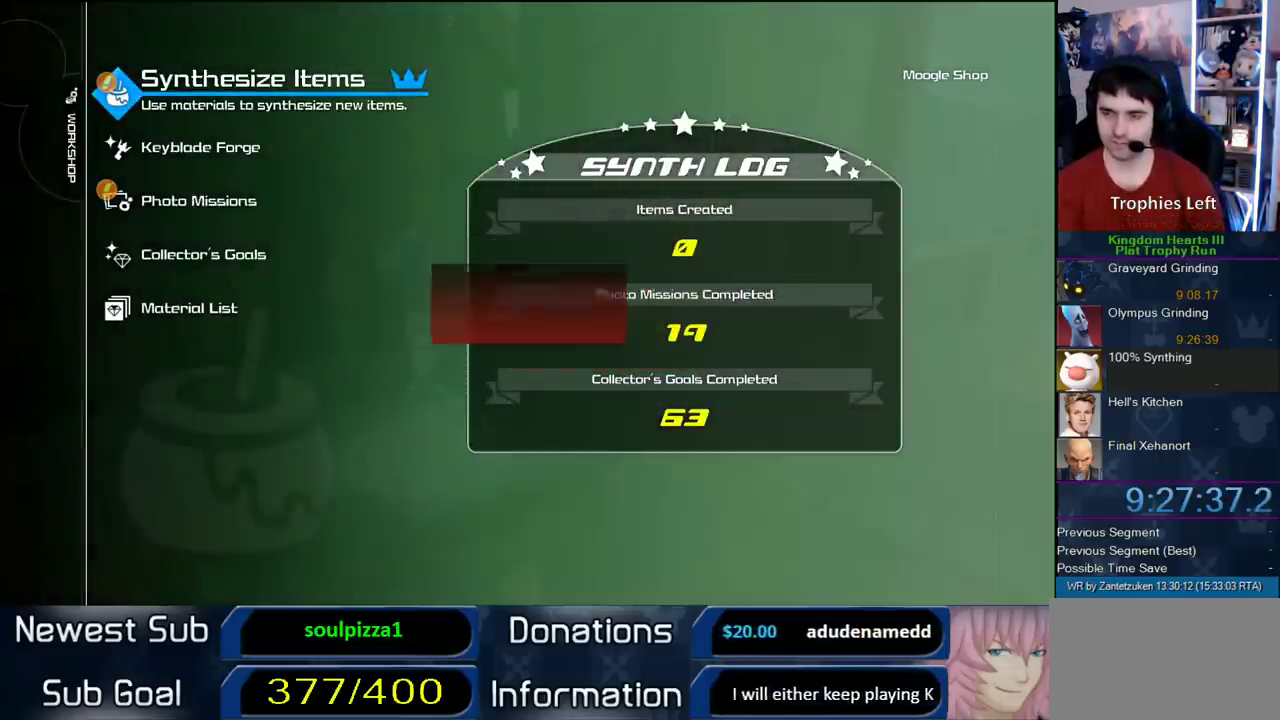
{"buttons": [], "left_stick": "center", "right_stick": "center", "events": [[350, "CIRCLE", "down"], [483, "CIRCLE", "up"]]}
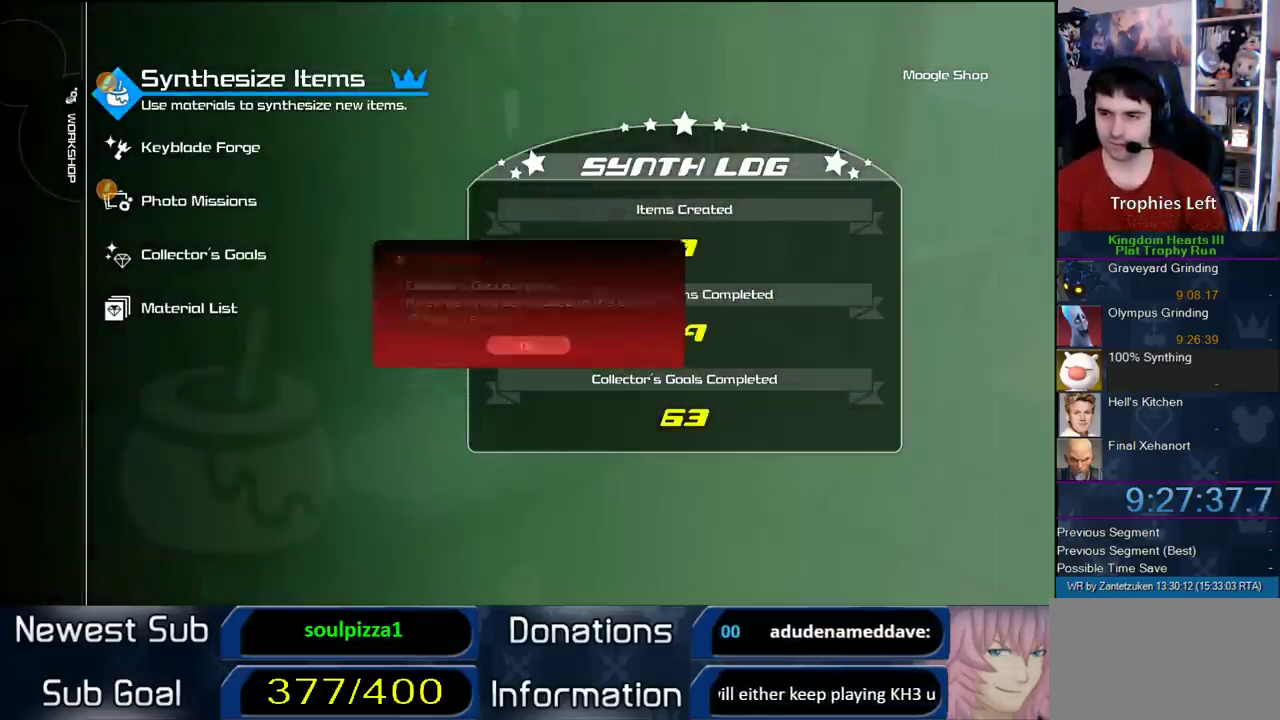
{"buttons": [], "left_stick": "center", "right_stick": "center", "events": []}
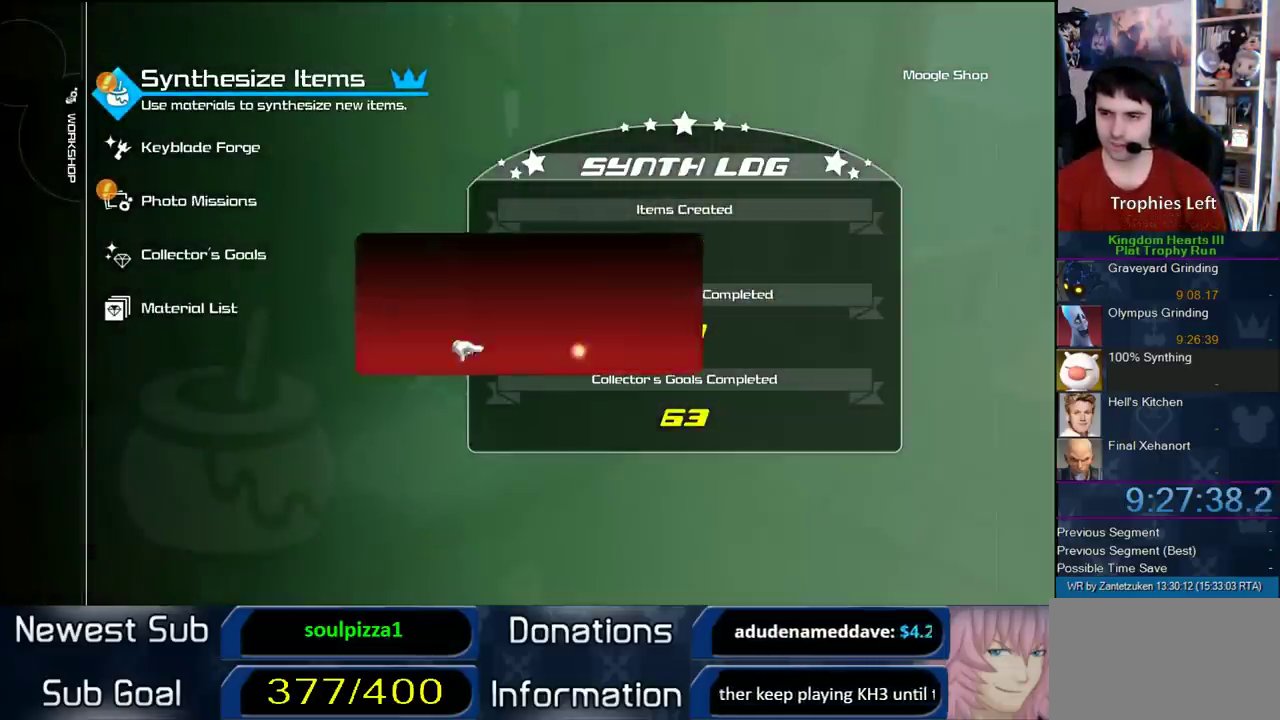
{"buttons": [], "left_stick": "center", "right_stick": "center", "events": [[17, "CIRCLE", "down"], [183, "CIRCLE", "up"]]}
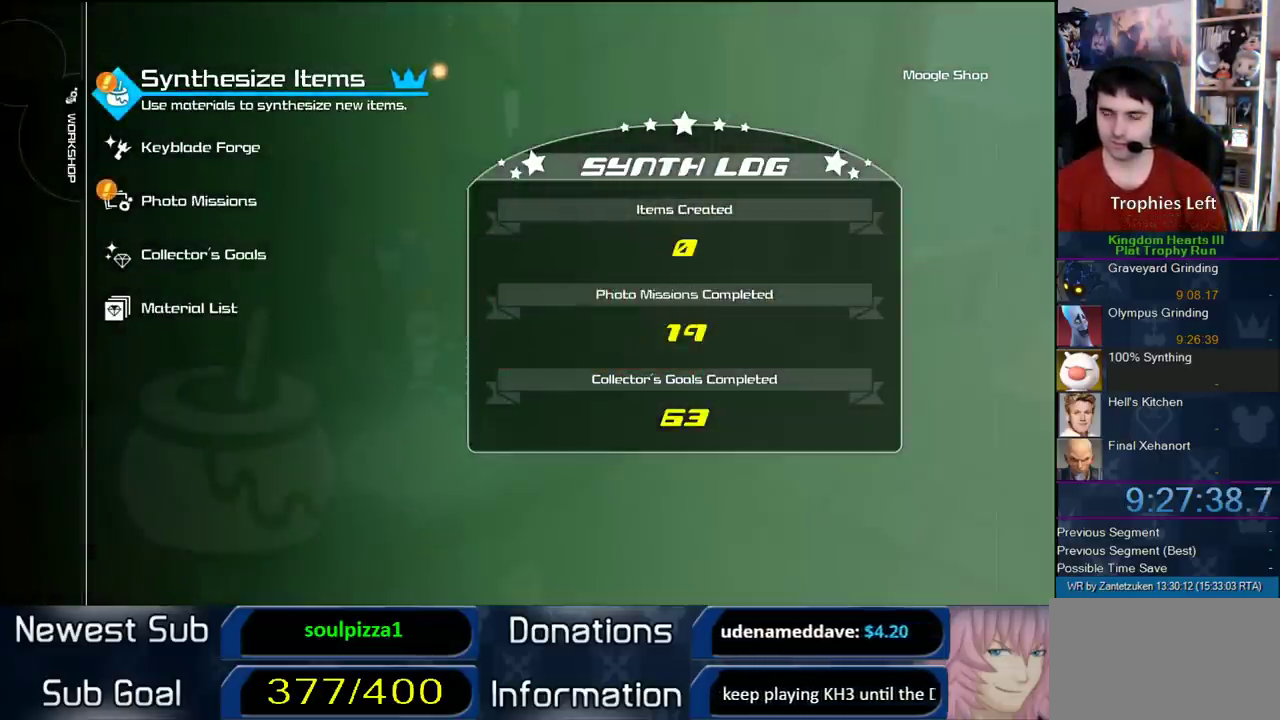
{"buttons": ["CIRCLE"], "left_stick": "center", "right_stick": "center", "events": [[100, "CROSS", "down"], [300, "CROSS", "up"], [350, "CIRCLE", "down"]]}
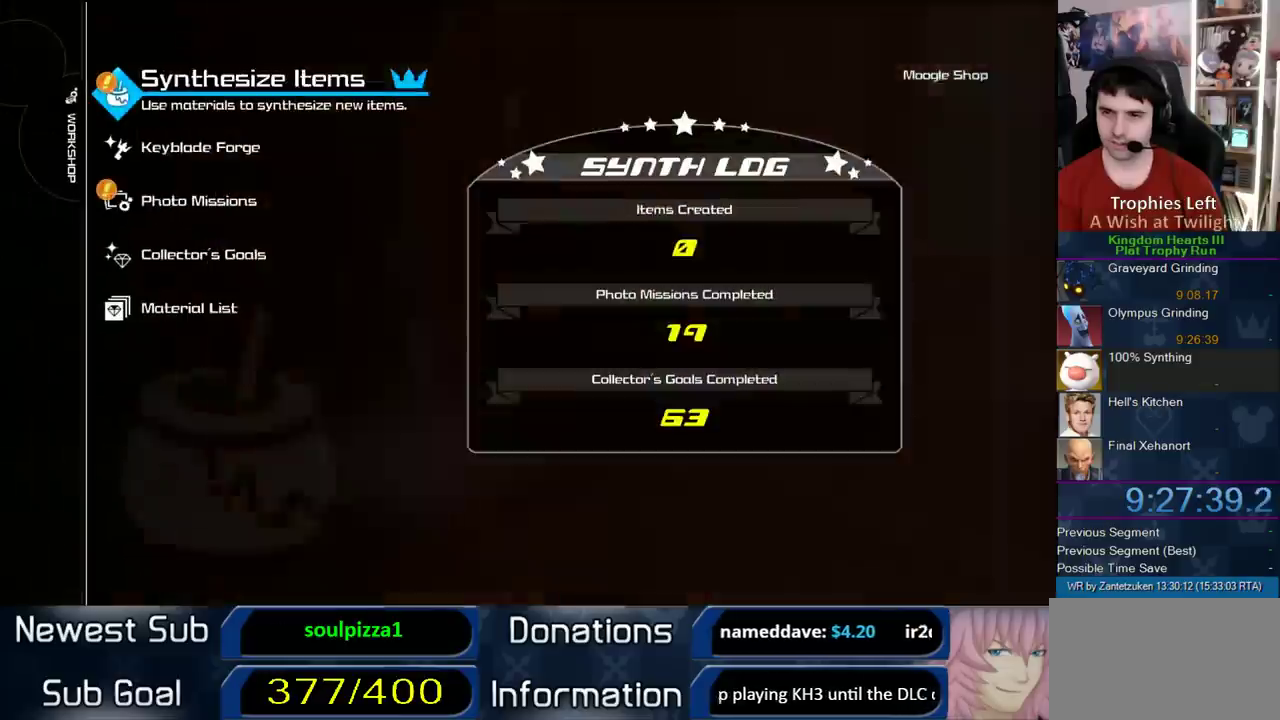
{"buttons": [], "left_stick": "center", "right_stick": "center", "events": [[17, "CIRCLE", "up"]]}
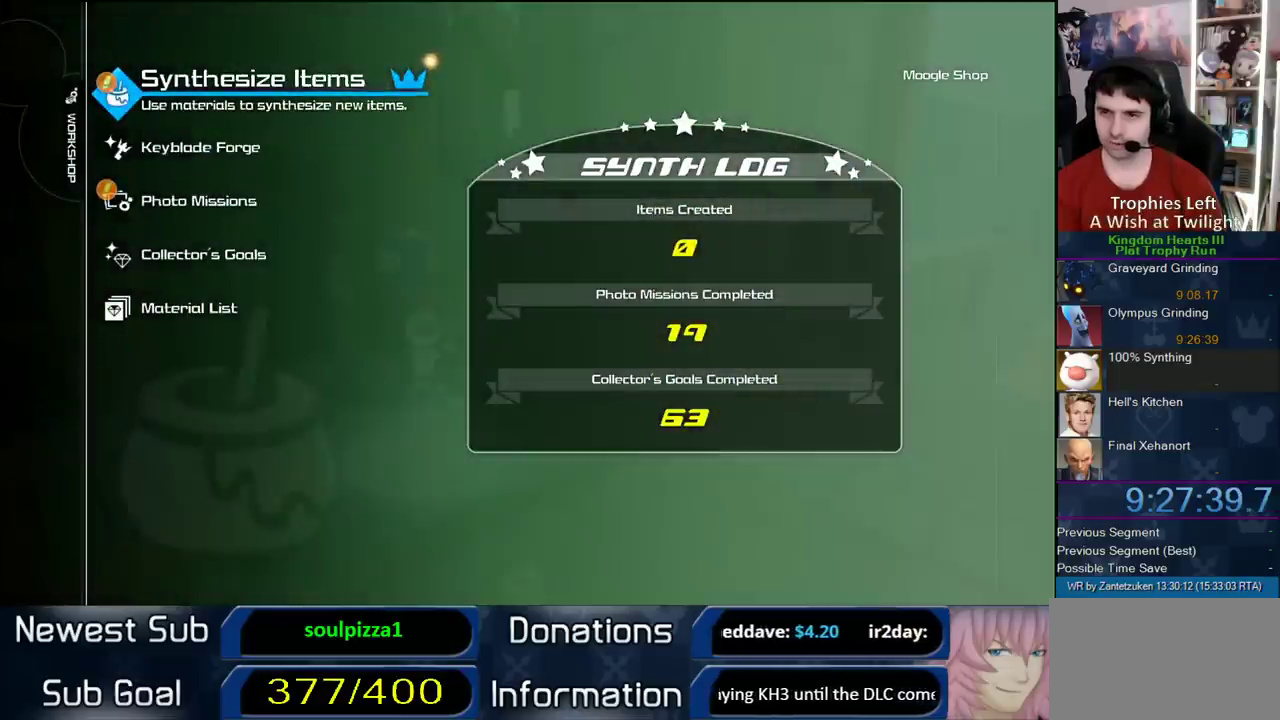
{"buttons": [], "left_stick": "center", "right_stick": "center", "events": [[133, "DPAD_DOWN", "down"], [283, "DPAD_DOWN", "up"]]}
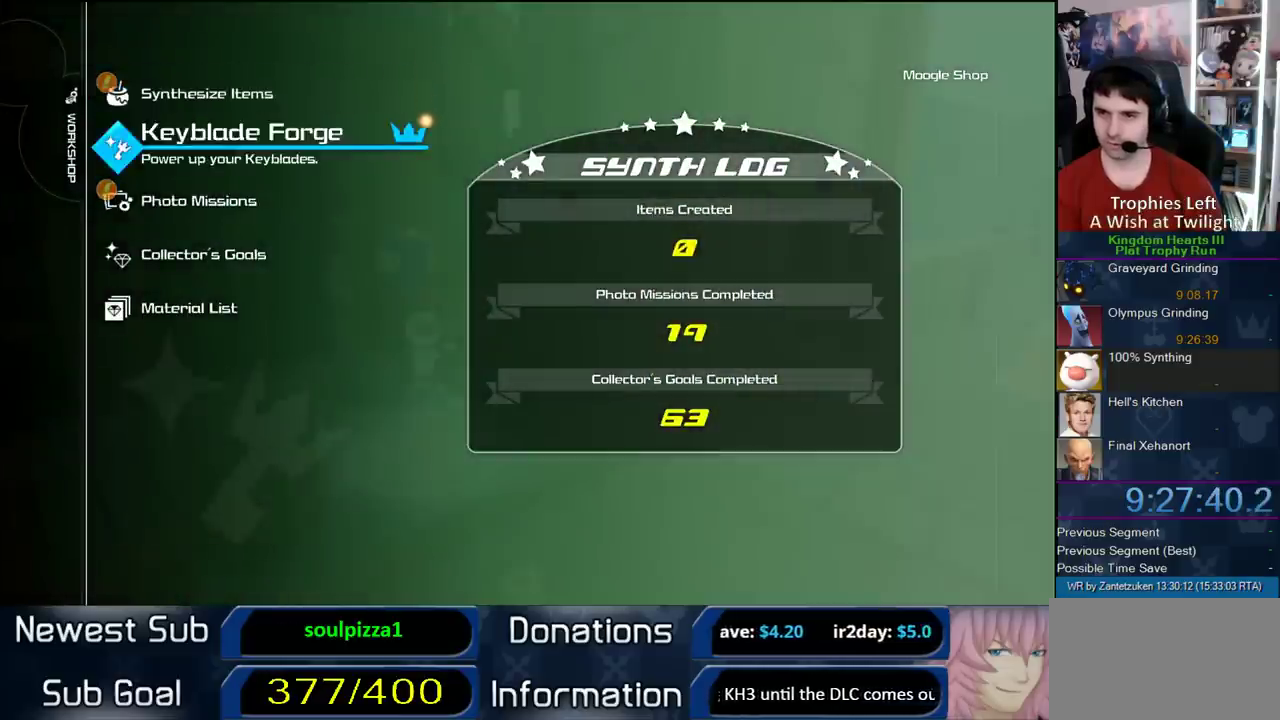
{"buttons": ["DPAD_DOWN"], "left_stick": "center", "right_stick": "center", "events": [[50, "DPAD_DOWN", "down"], [217, "DPAD_DOWN", "up"], [383, "DPAD_DOWN", "down"]]}
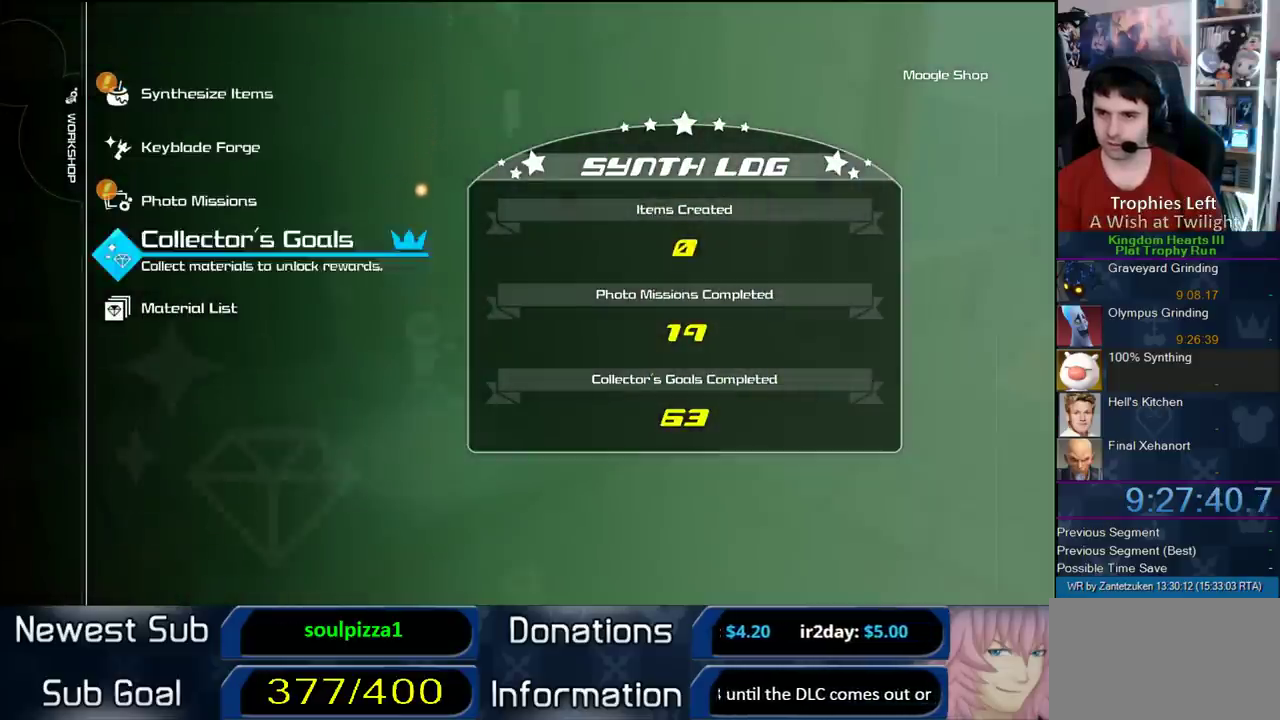
{"buttons": [], "left_stick": "center", "right_stick": "center", "events": [[200, "DPAD_DOWN", "up"]]}